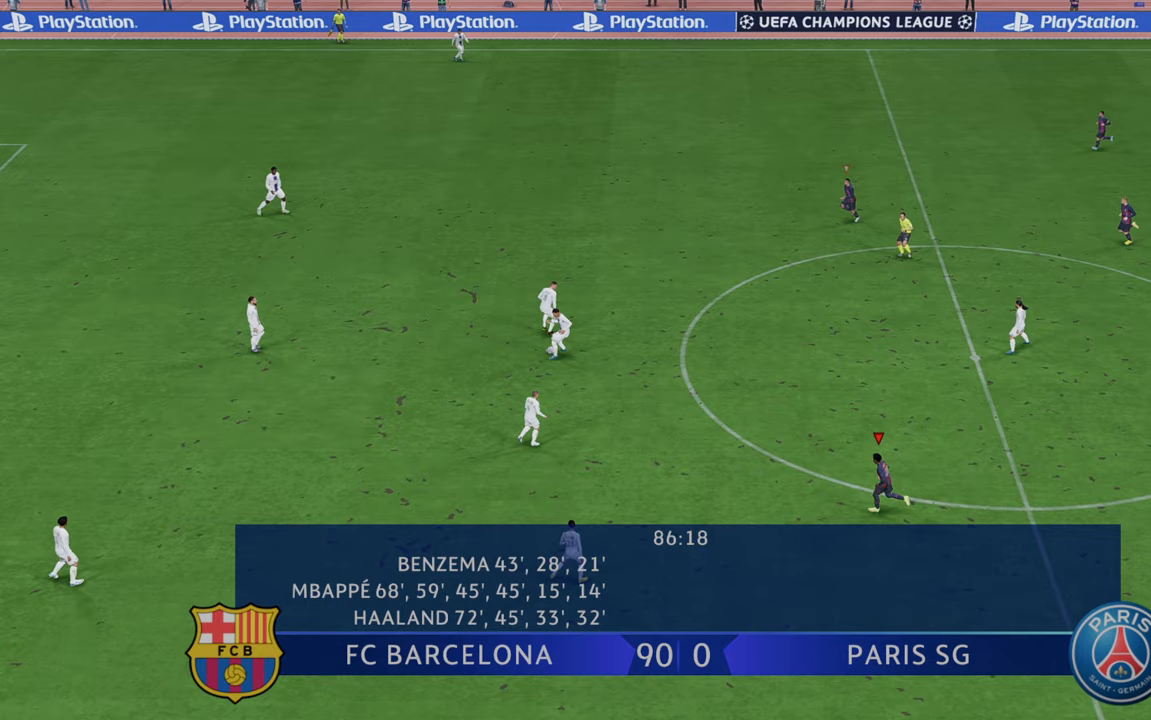
Gameplay with a controller (Xbox layout); each line is a JSON object with the inputs held at the frame after it (dt_ms = milliseconds from this image to that frame). "events" lists button and stick changes between this image and that frame as [ms after this image, input, new state], when the widget could be followed in between. Not read: L3 R3.
{"dt_ms": 500, "buttons": ["R2"], "left_stick": "up", "right_stick": "center", "events": [[500, "left_stick", "up"]]}
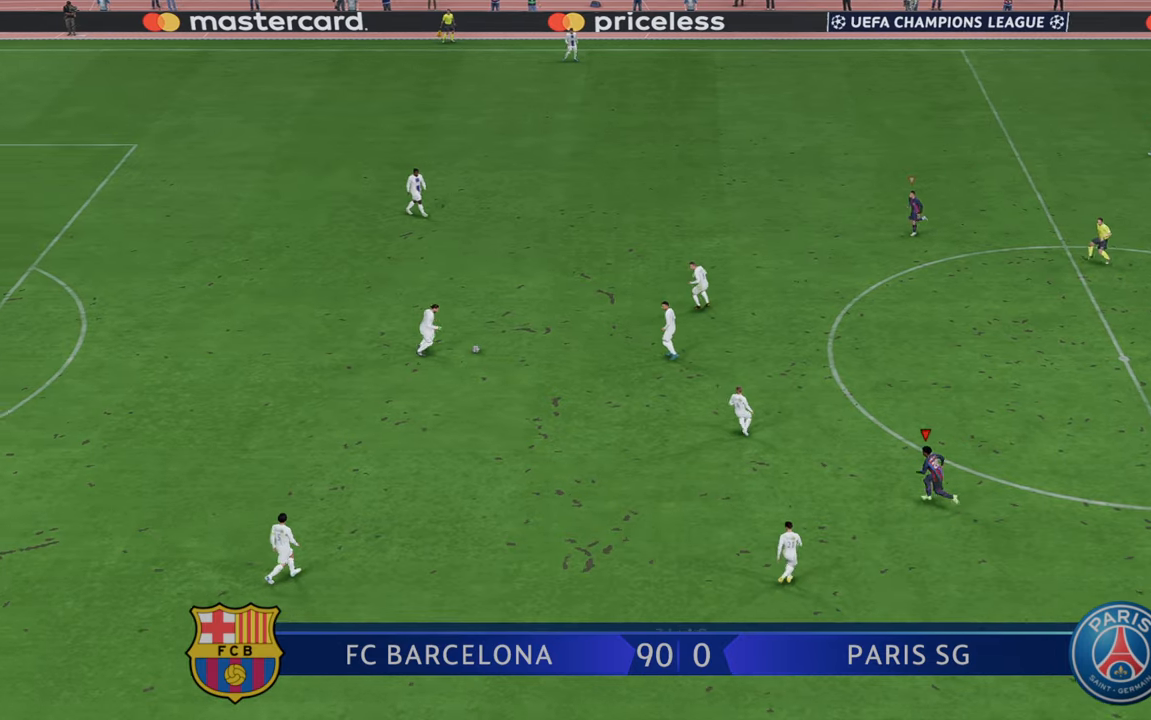
{"dt_ms": 500, "buttons": ["R2"], "left_stick": "up", "right_stick": "center", "events": []}
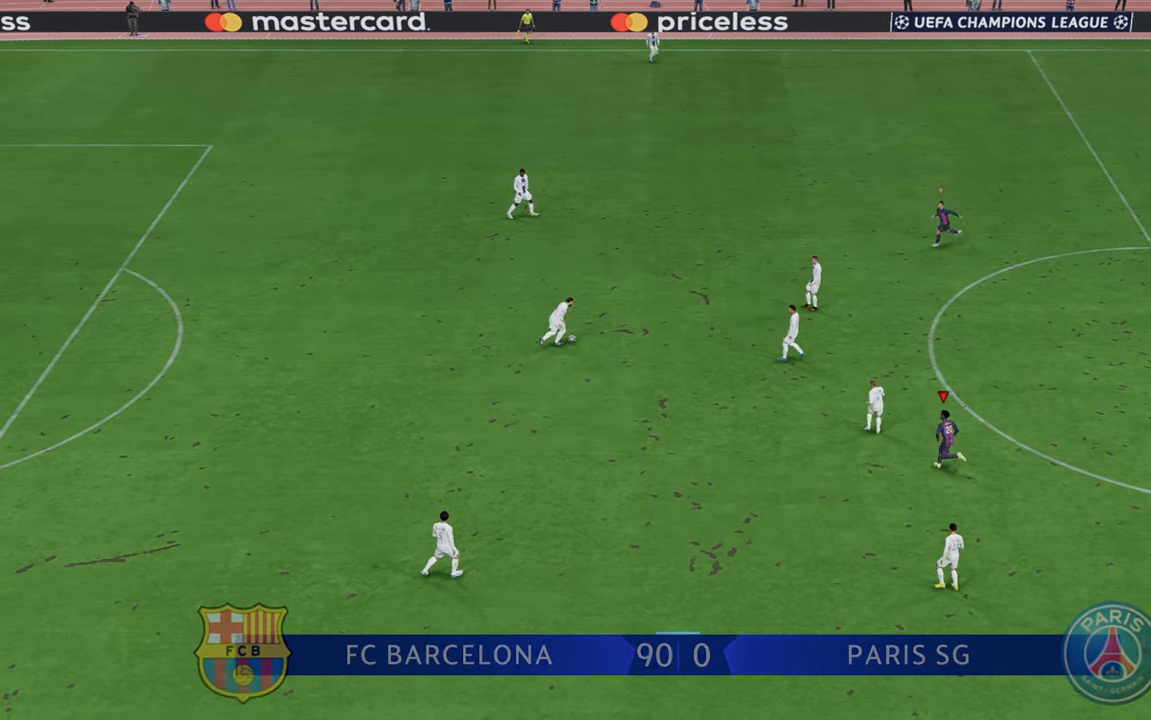
{"dt_ms": 500, "buttons": ["R2"], "left_stick": "up", "right_stick": "center", "events": []}
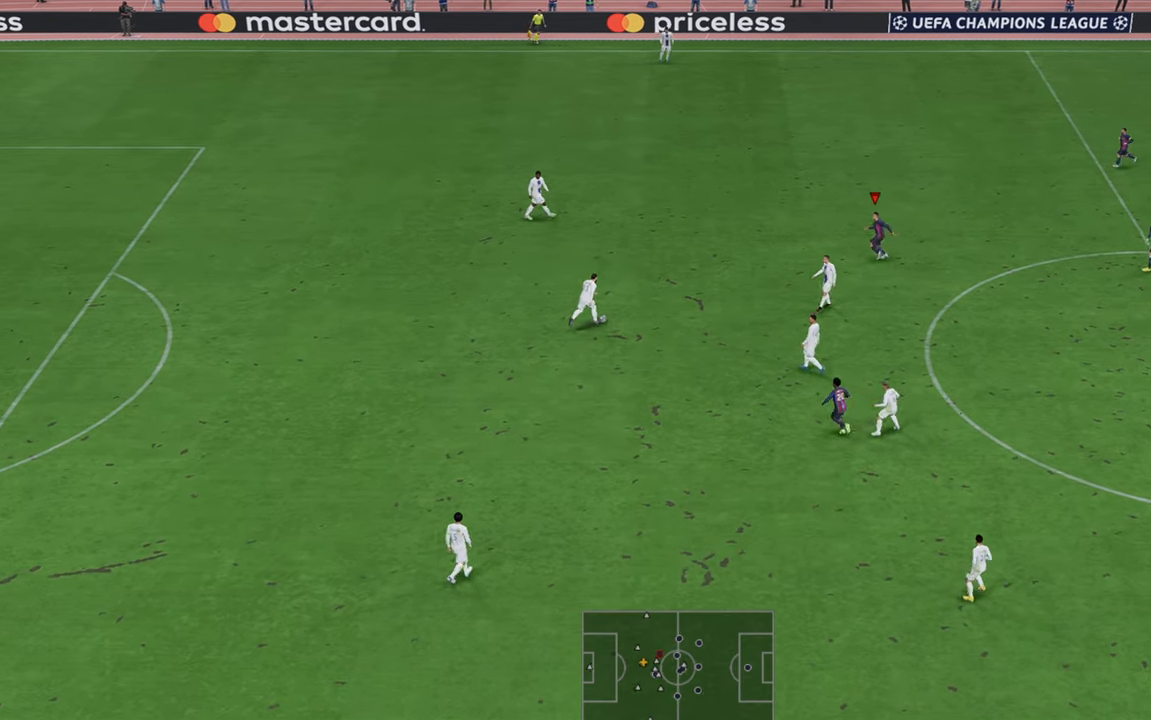
{"dt_ms": 500, "buttons": ["R2"], "left_stick": "center", "right_stick": "center", "events": [[17, "left_stick", "center"]]}
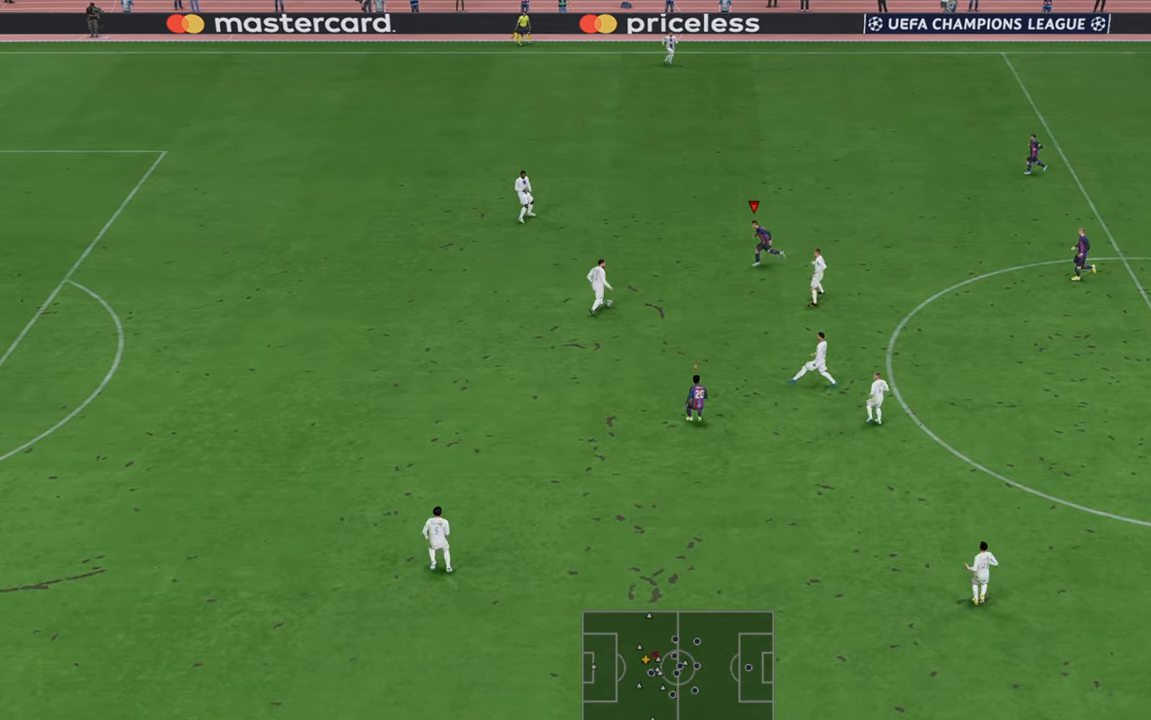
{"dt_ms": 500, "buttons": ["R2"], "left_stick": "down-right", "right_stick": "center", "events": [[300, "left_stick", "down-right"]]}
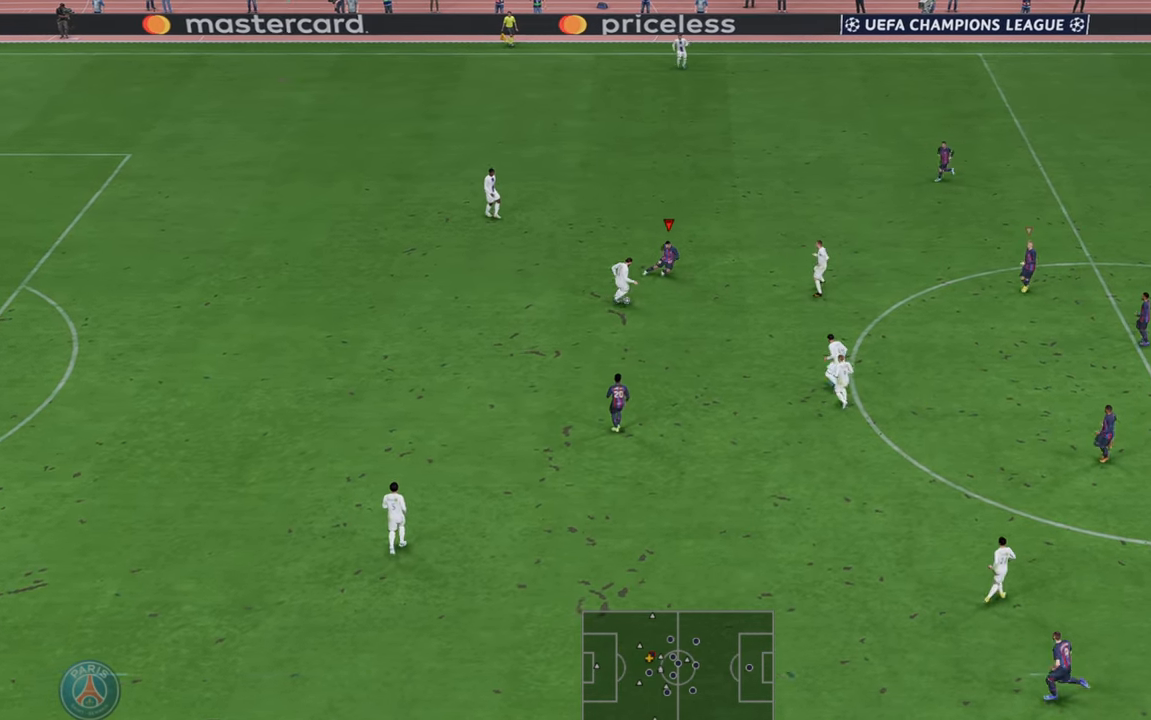
{"dt_ms": 500, "buttons": ["R2"], "left_stick": "down-right", "right_stick": "center", "events": []}
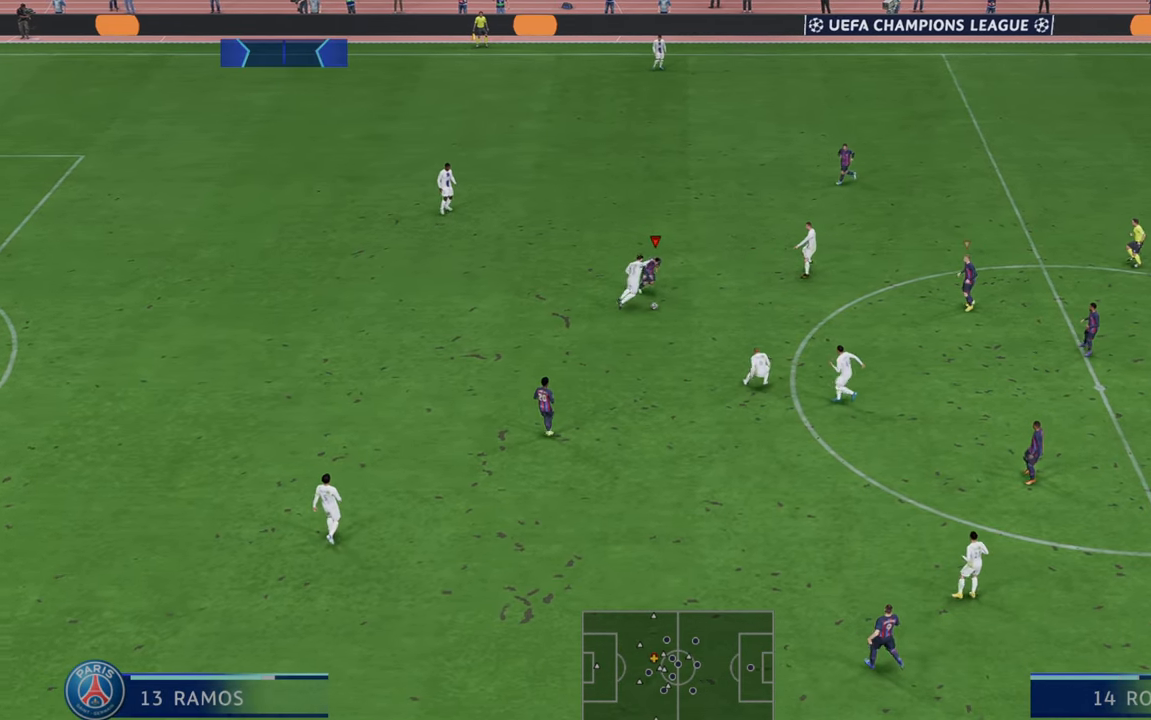
{"dt_ms": 500, "buttons": ["R2"], "left_stick": "down-right", "right_stick": "center", "events": []}
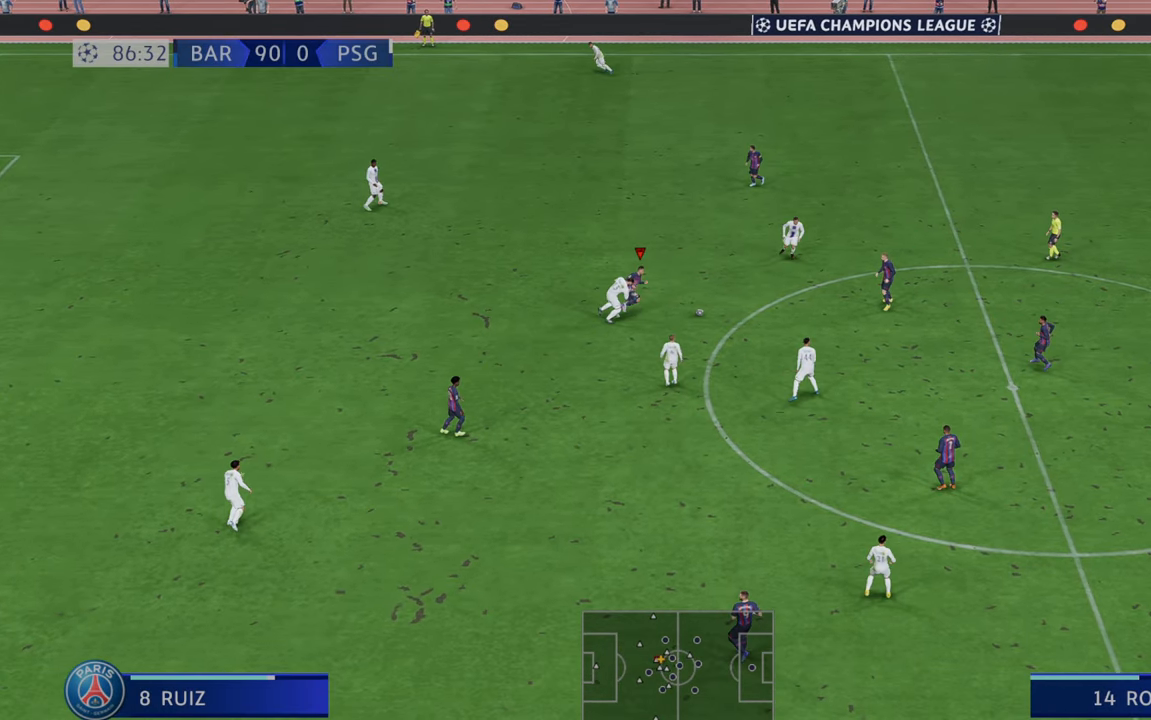
{"dt_ms": 500, "buttons": ["R2"], "left_stick": "down", "right_stick": "center", "events": [[200, "left_stick", "down"], [233, "A", "down"], [350, "A", "up"]]}
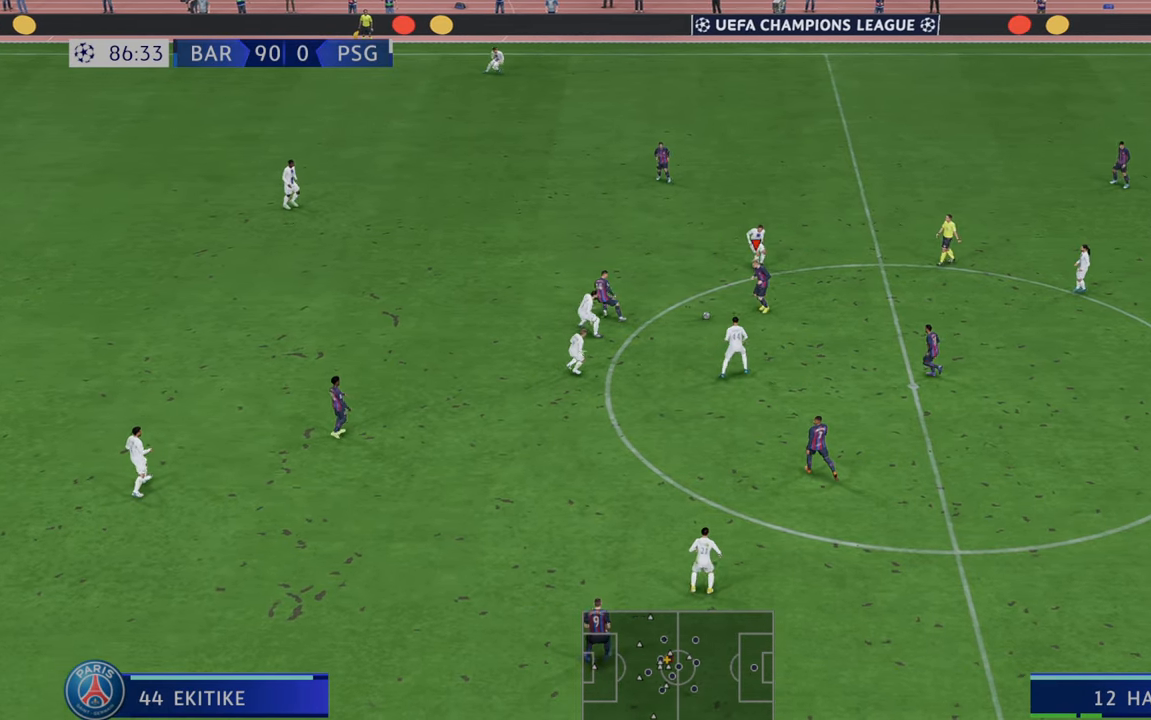
{"dt_ms": 1000, "buttons": ["R2"], "left_stick": "center", "right_stick": "center"}
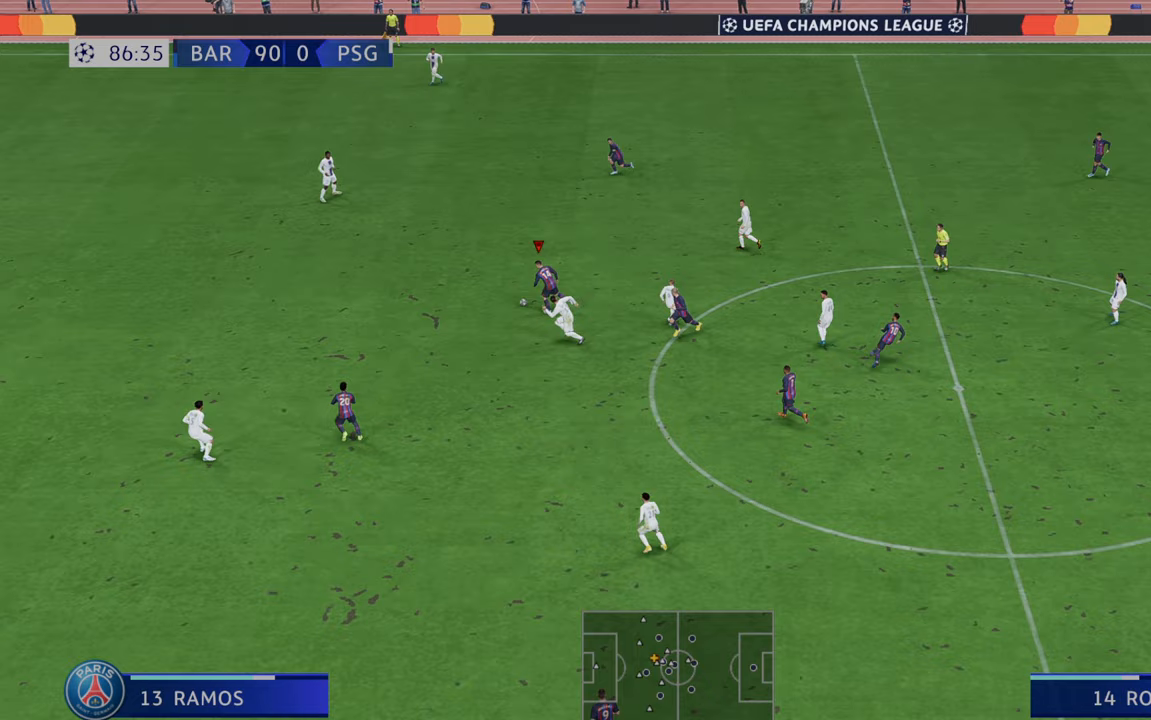
{"dt_ms": 500, "buttons": ["R2"], "left_stick": "center", "right_stick": "center", "events": []}
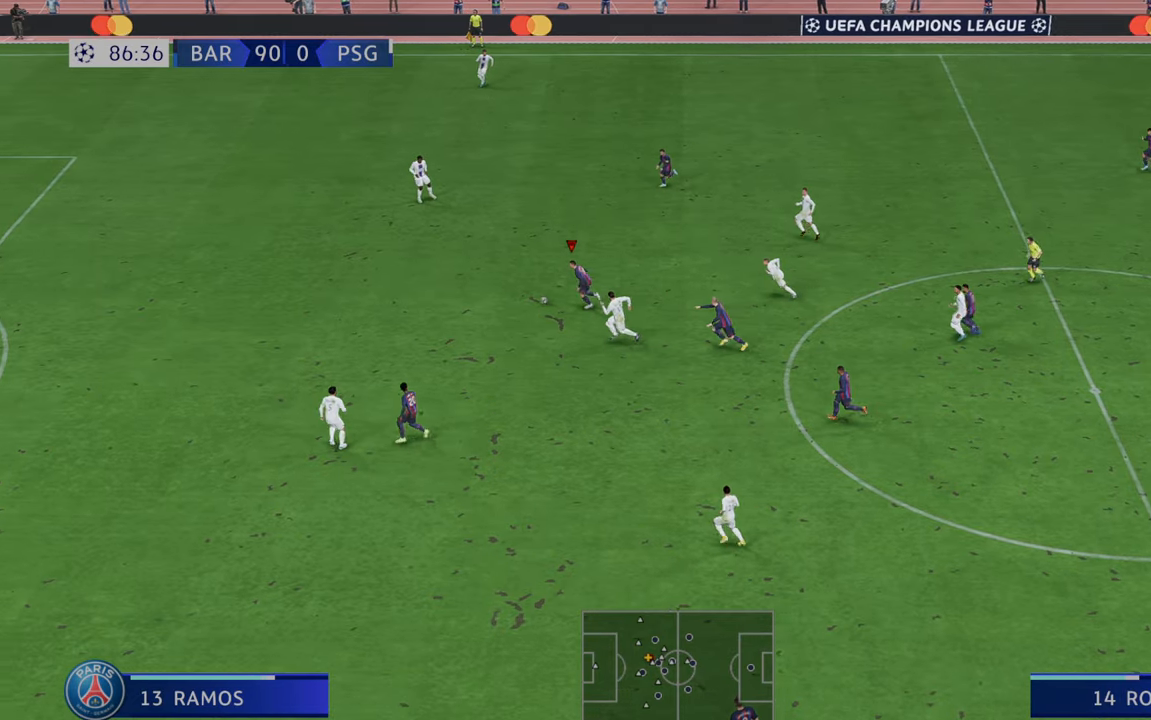
{"dt_ms": 500, "buttons": ["R2"], "left_stick": "center", "right_stick": "center", "events": [[233, "R2", "up"], [283, "R2", "down"]]}
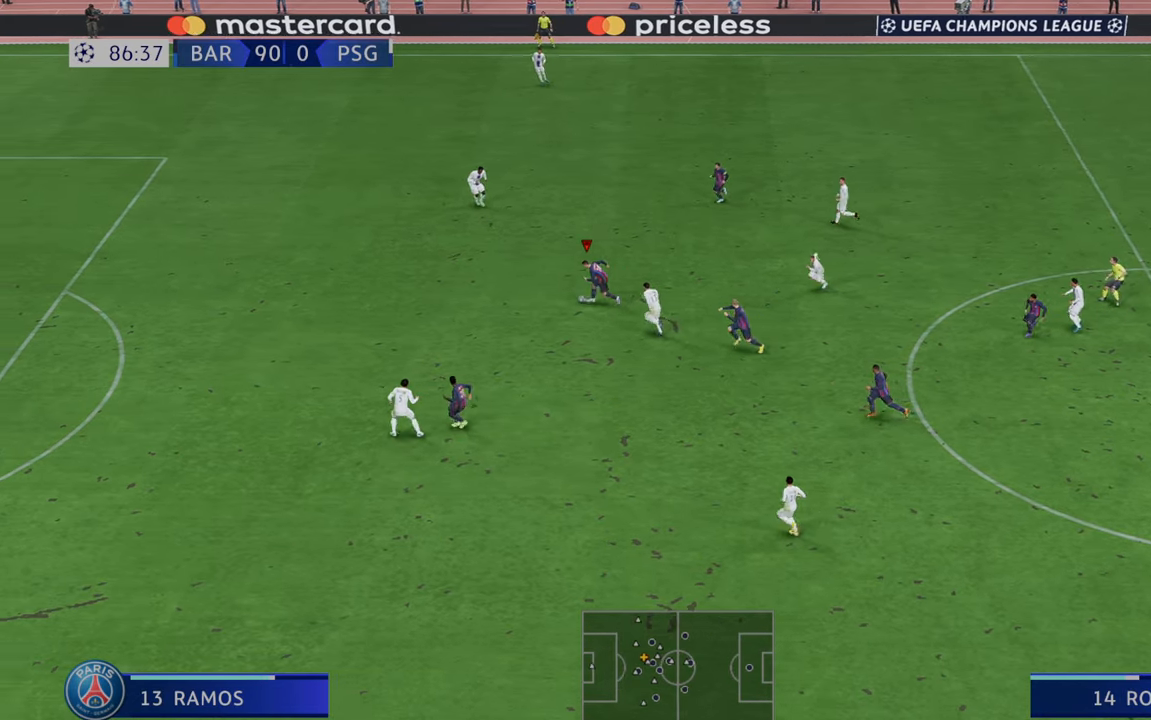
{"dt_ms": 500, "buttons": ["R2"], "left_stick": "center", "right_stick": "center", "events": []}
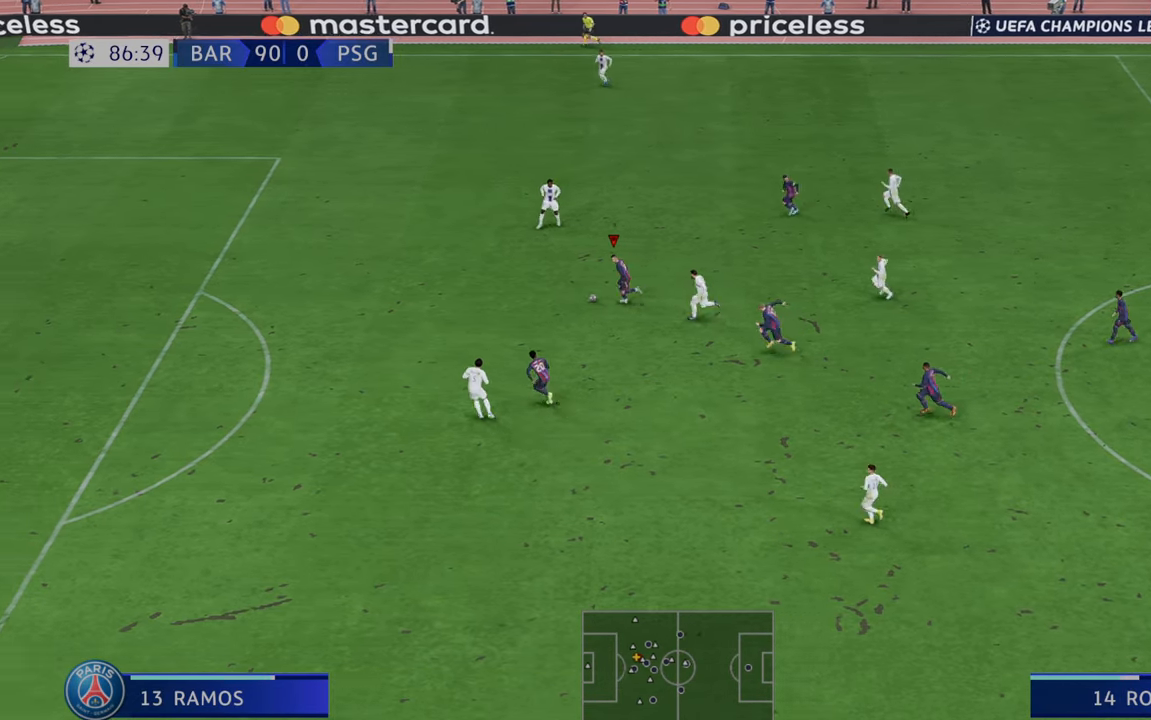
{"dt_ms": 500, "buttons": ["R2"], "left_stick": "center", "right_stick": "center", "events": []}
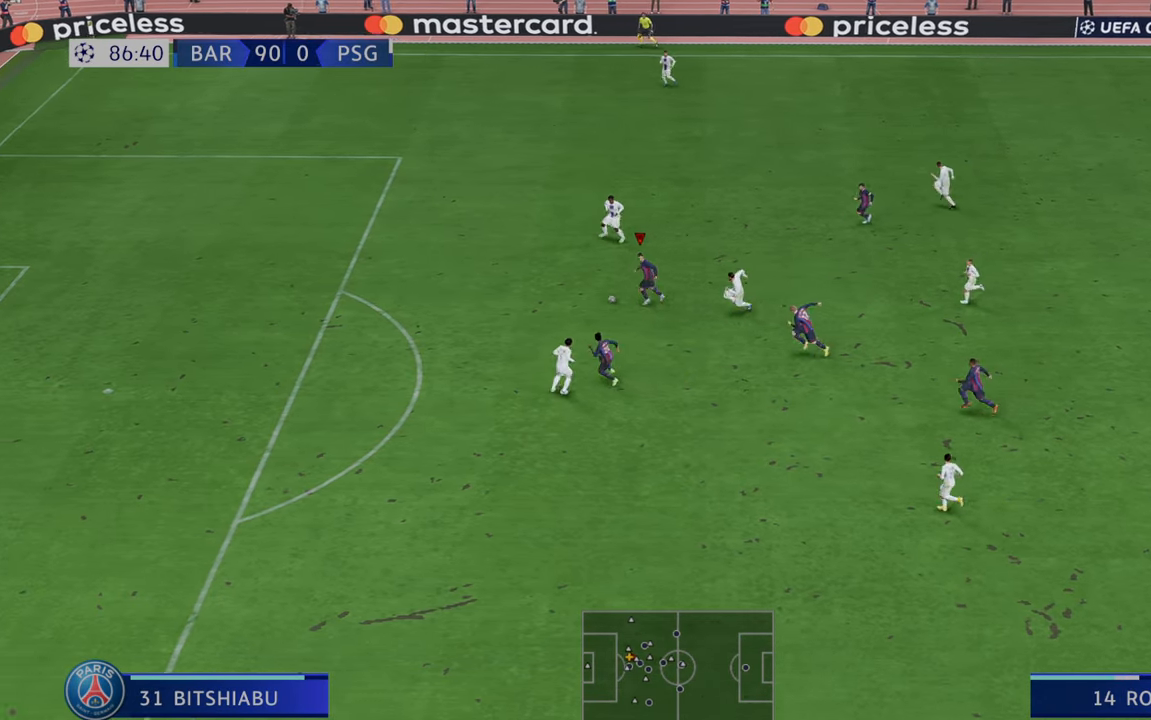
{"dt_ms": 500, "buttons": ["R2"], "left_stick": "center", "right_stick": "center", "events": []}
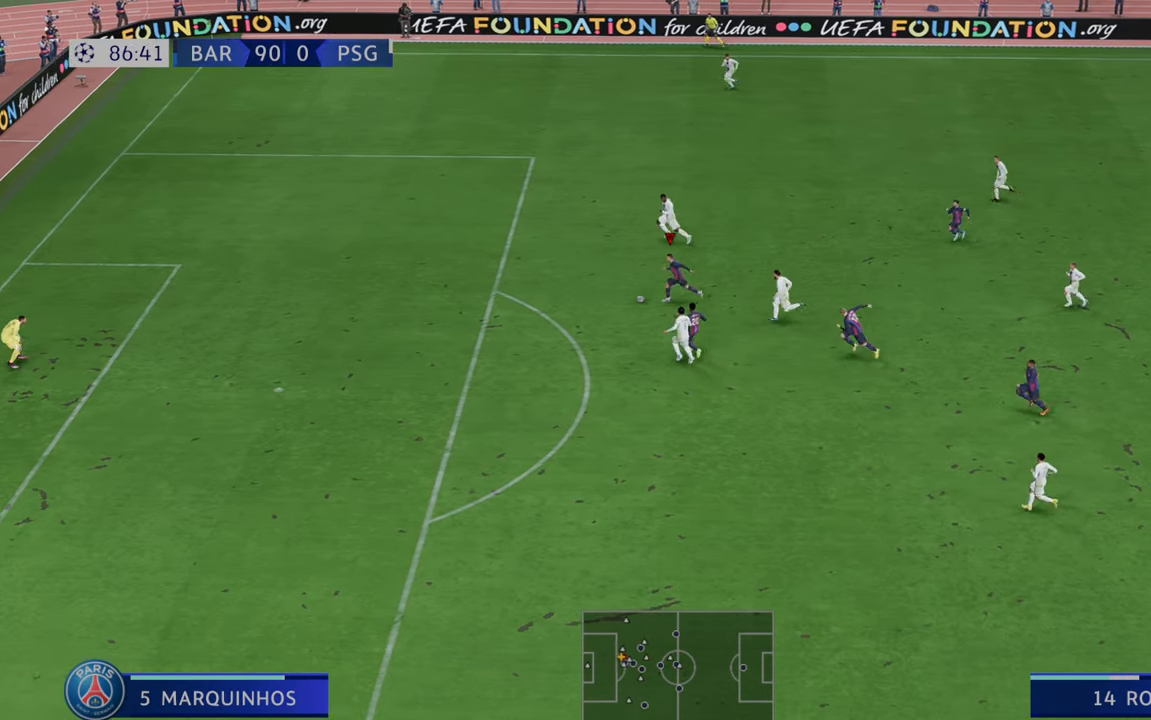
{"dt_ms": 500, "buttons": ["R2"], "left_stick": "center", "right_stick": "center", "events": []}